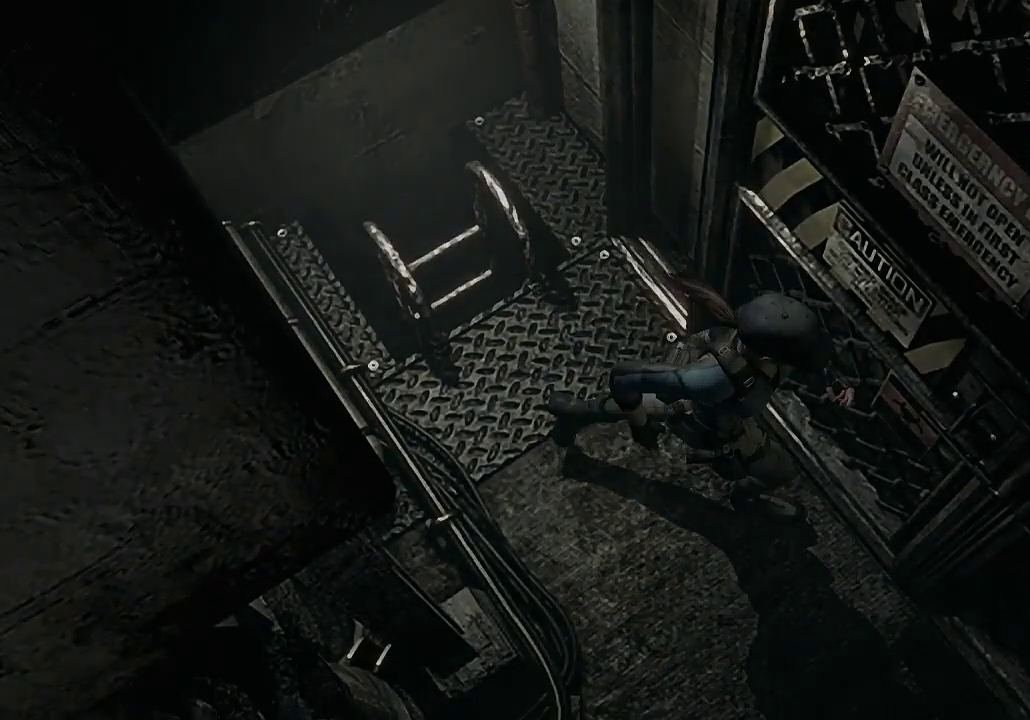
Gameplay with a controller (Xbox layout); each line is a JSON object with the inputs held at the frame after it. "events" lists button and stick changes between this image and that frame as [ms after this image, input, new state], when the widget could be followed in between.
{"buttons": ["X", "DPAD_UP"], "left_stick": "center", "right_stick": "center", "events": [[67, "A", "up"], [133, "left_stick", "center"], [433, "DPAD_UP", "down"], [467, "X", "down"]]}
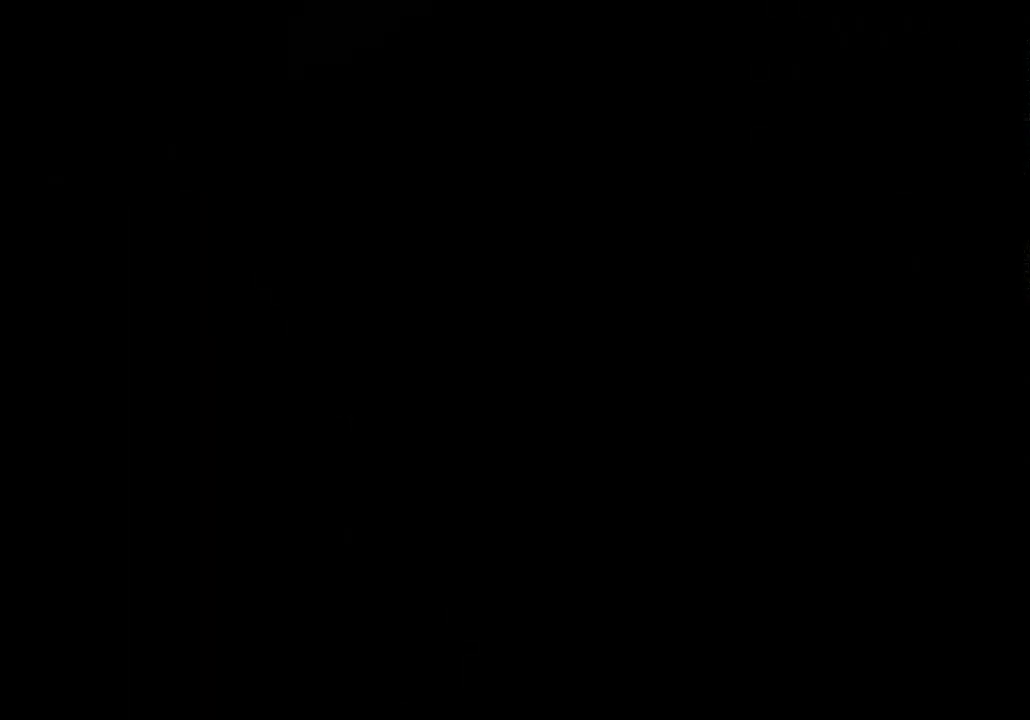
{"buttons": ["X", "DPAD_UP"], "left_stick": "center", "right_stick": "center", "events": []}
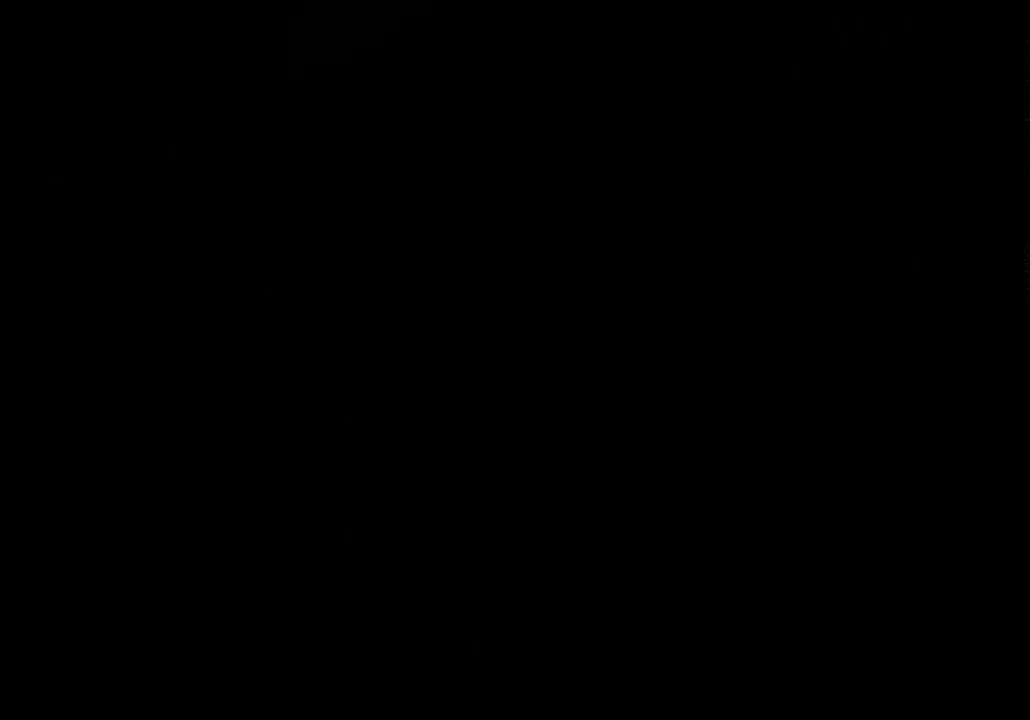
{"buttons": ["X", "DPAD_UP"], "left_stick": "center", "right_stick": "center", "events": []}
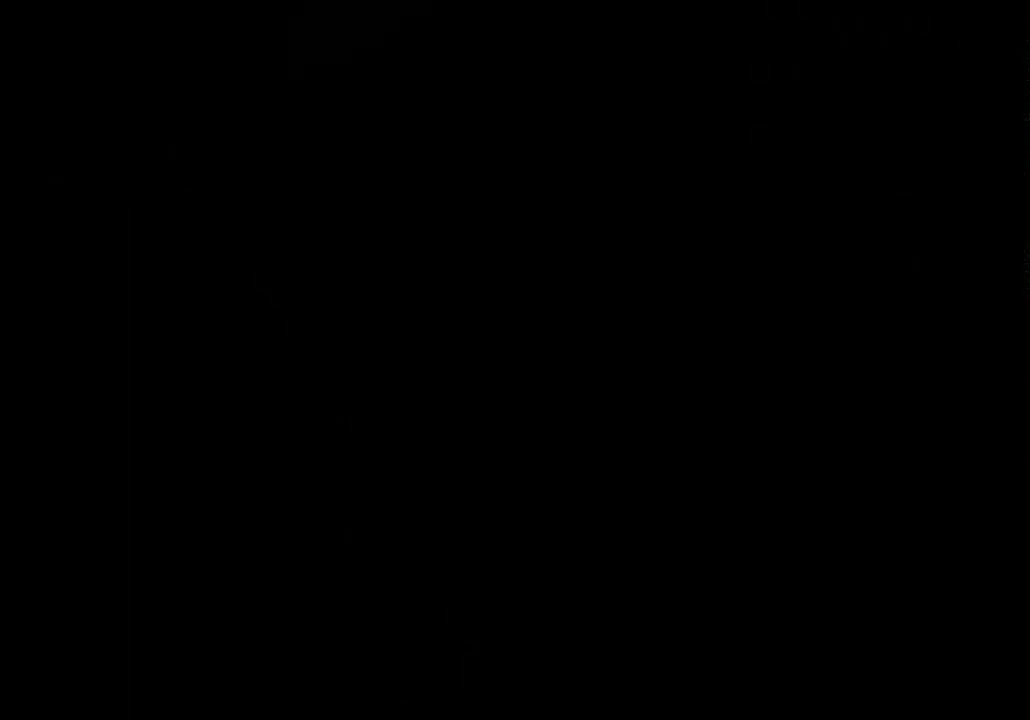
{"buttons": ["X", "DPAD_UP"], "left_stick": "center", "right_stick": "center", "events": []}
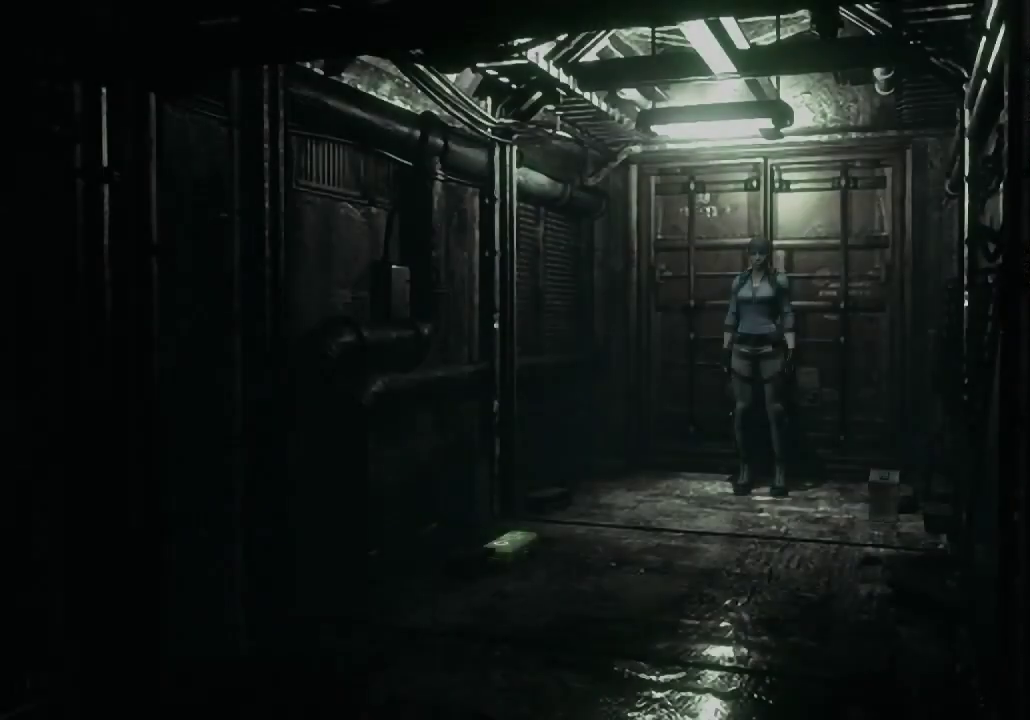
{"buttons": ["X", "DPAD_UP"], "left_stick": "center", "right_stick": "center", "events": []}
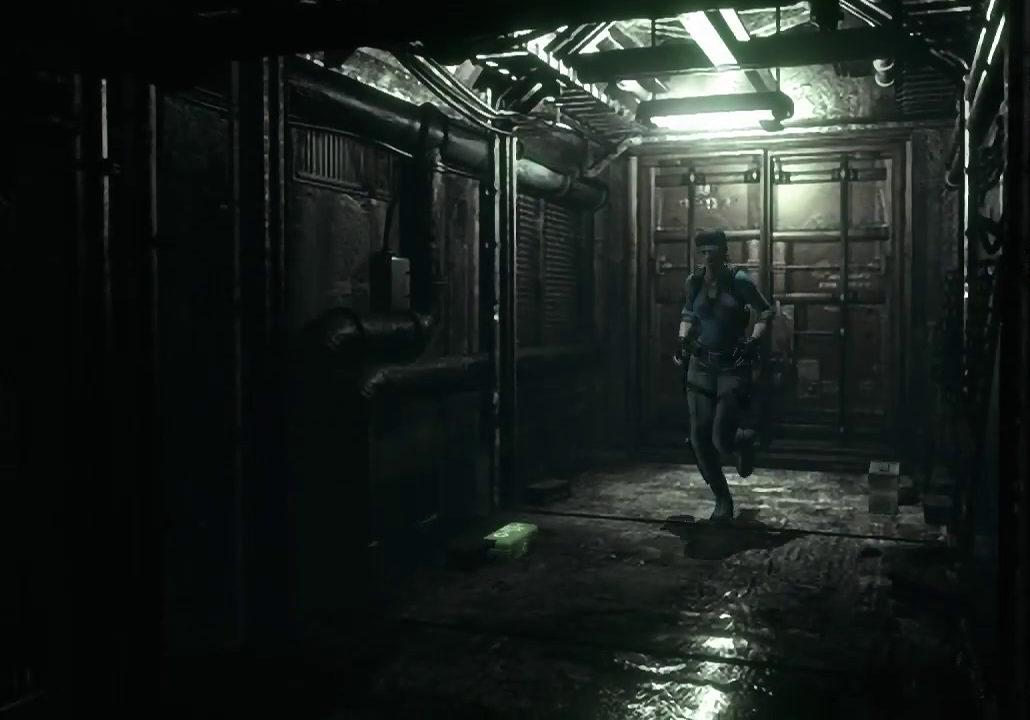
{"buttons": ["X", "DPAD_UP"], "left_stick": "center", "right_stick": "center", "events": []}
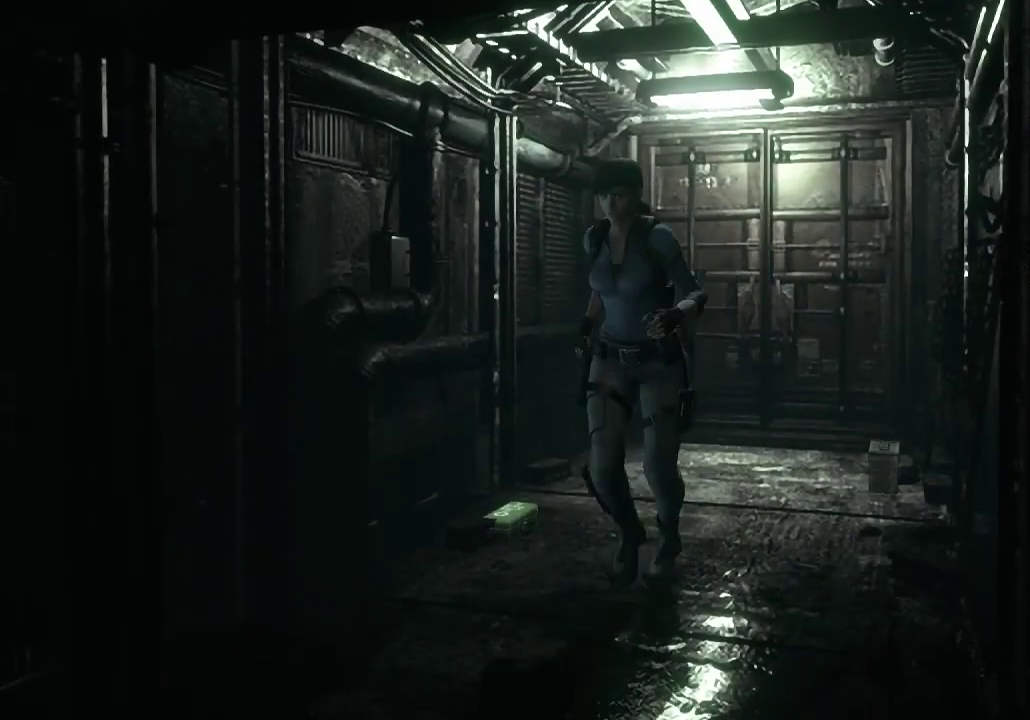
{"buttons": ["X", "DPAD_UP"], "left_stick": "center", "right_stick": "center", "events": []}
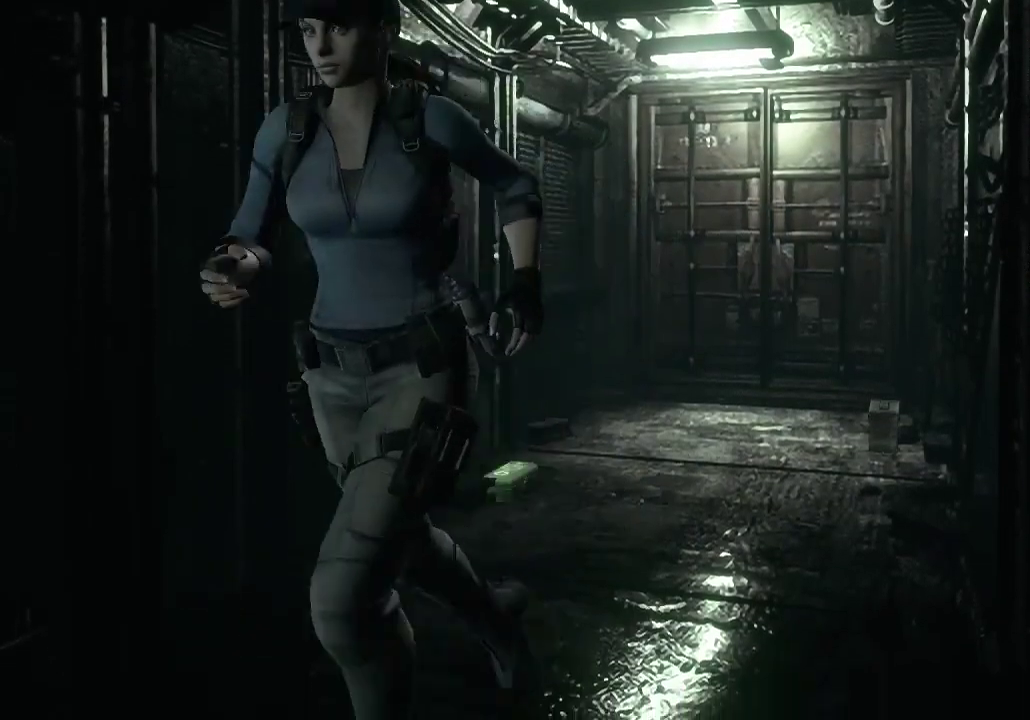
{"buttons": ["X", "DPAD_UP"], "left_stick": "center", "right_stick": "center", "events": [[400, "DPAD_RIGHT", "down"], [467, "DPAD_RIGHT", "up"]]}
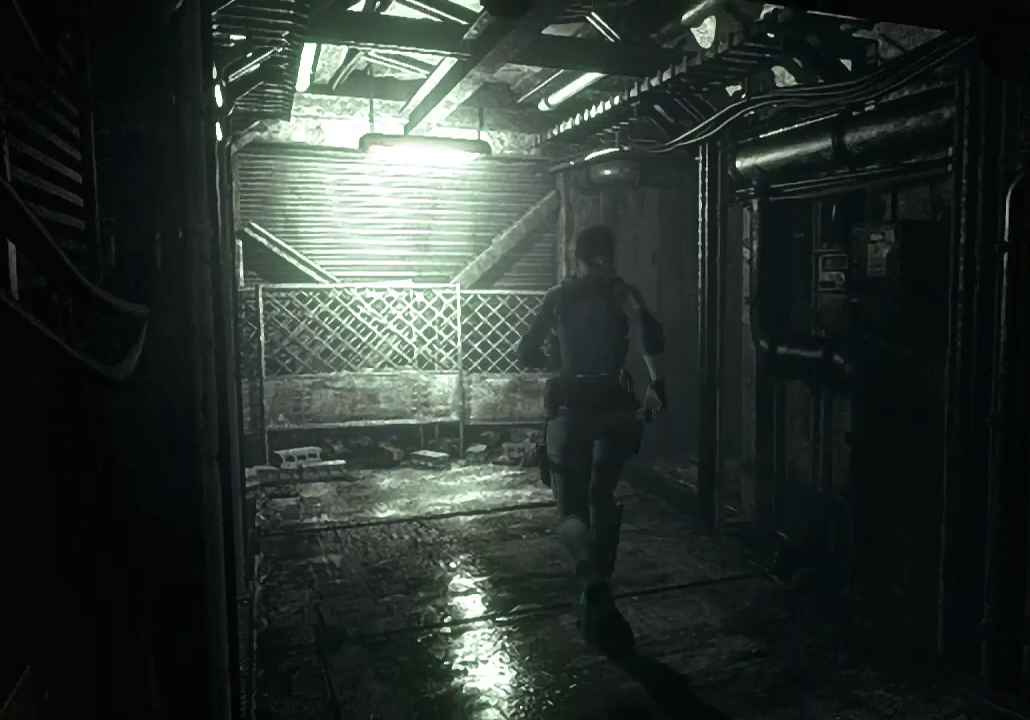
{"buttons": ["X", "DPAD_UP", "DPAD_RIGHT"], "left_stick": "center", "right_stick": "center", "events": [[333, "START", "down"], [333, "X", "up"], [467, "DPAD_RIGHT", "down"], [467, "START", "up"], [500, "X", "down"]]}
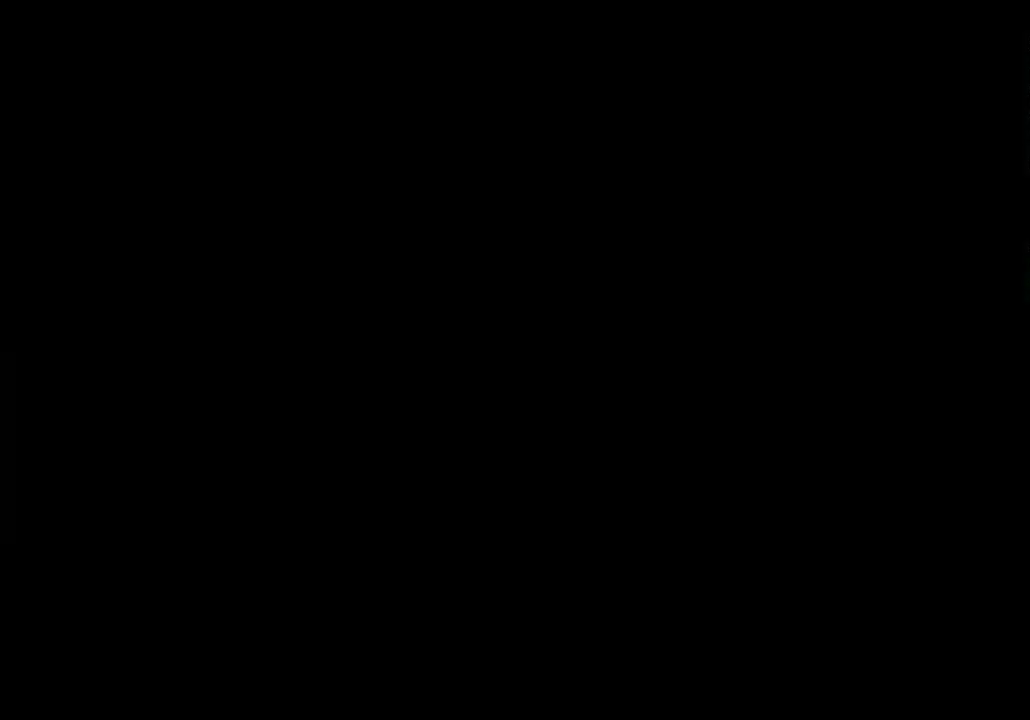
{"buttons": ["X", "DPAD_UP"], "left_stick": "center", "right_stick": "center", "events": [[200, "DPAD_RIGHT", "up"], [267, "DPAD_RIGHT", "down"], [433, "DPAD_RIGHT", "up"]]}
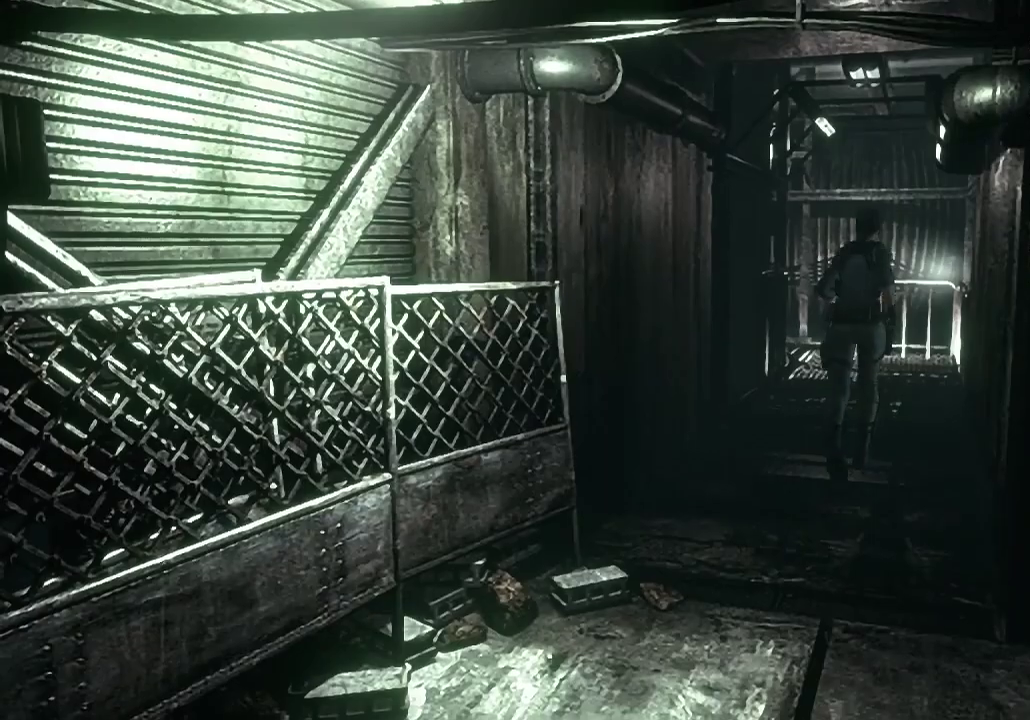
{"buttons": ["X", "DPAD_UP"], "left_stick": "center", "right_stick": "center", "events": [[300, "DPAD_LEFT", "down"], [367, "DPAD_LEFT", "up"]]}
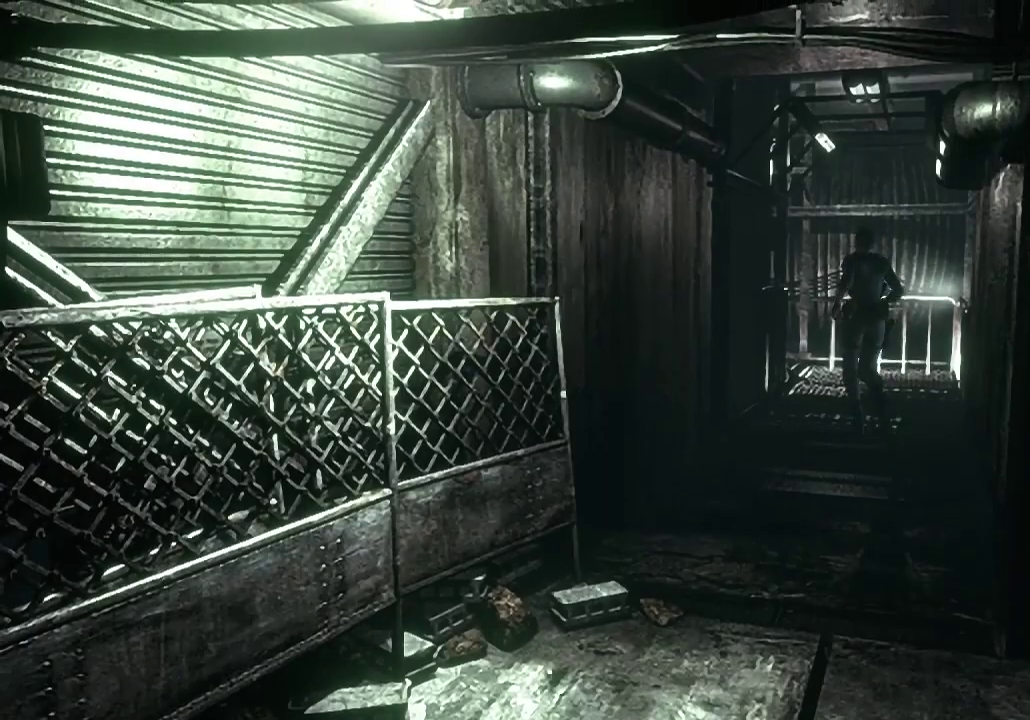
{"buttons": ["X", "DPAD_UP"], "left_stick": "center", "right_stick": "center", "events": []}
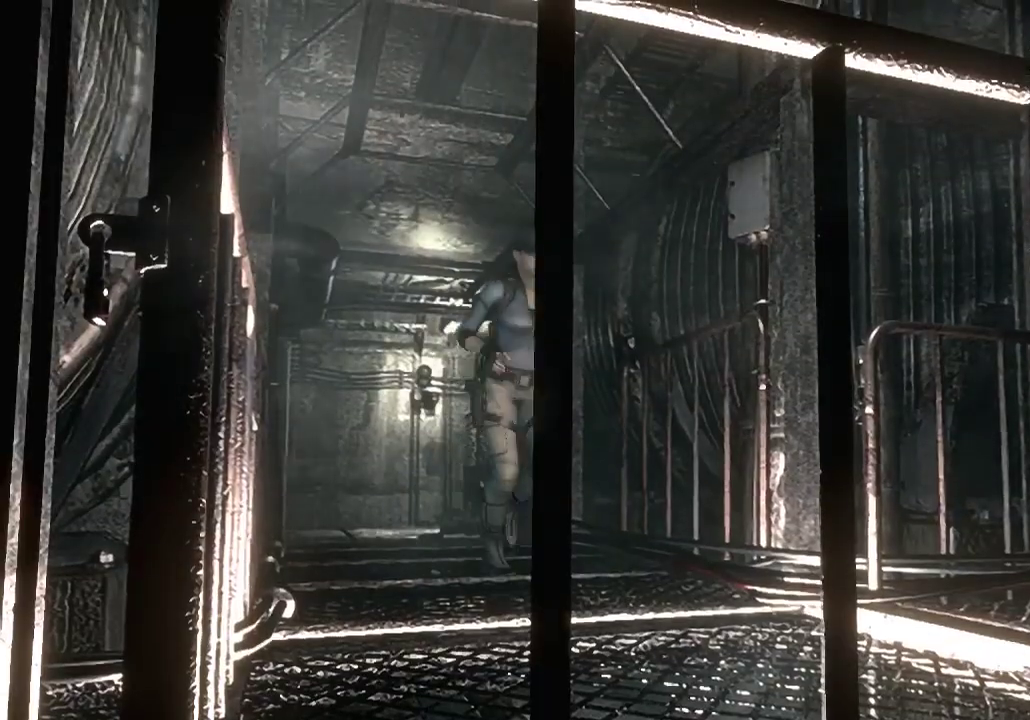
{"buttons": ["X", "DPAD_UP"], "left_stick": "center", "right_stick": "center", "events": []}
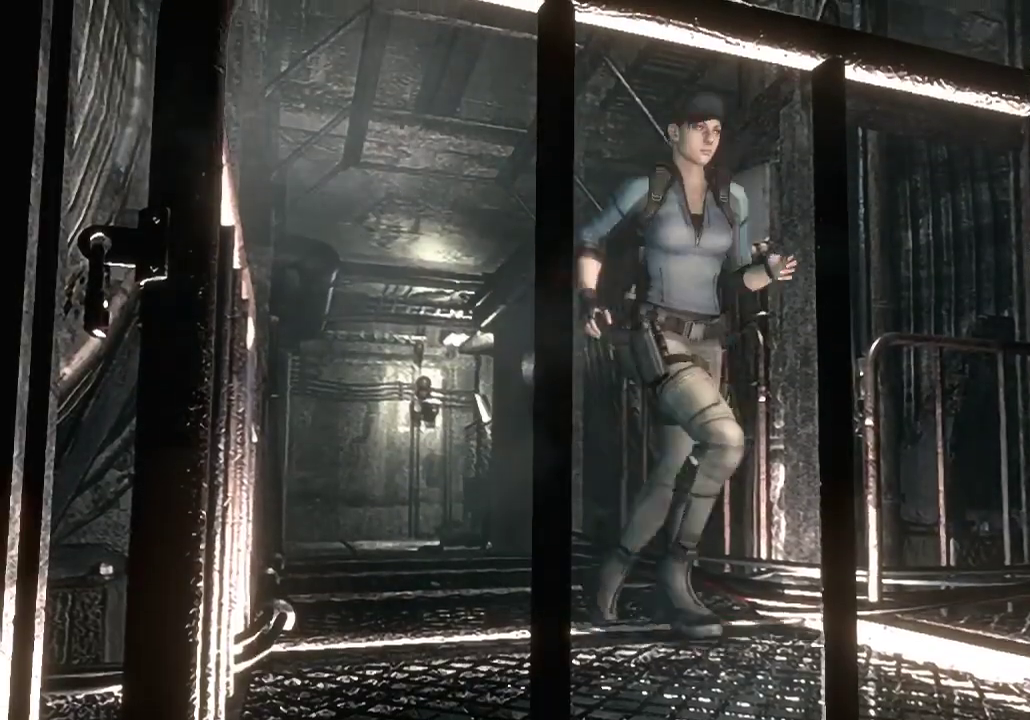
{"buttons": ["X", "DPAD_UP"], "left_stick": "center", "right_stick": "center", "events": [[67, "DPAD_LEFT", "down"], [500, "DPAD_LEFT", "up"]]}
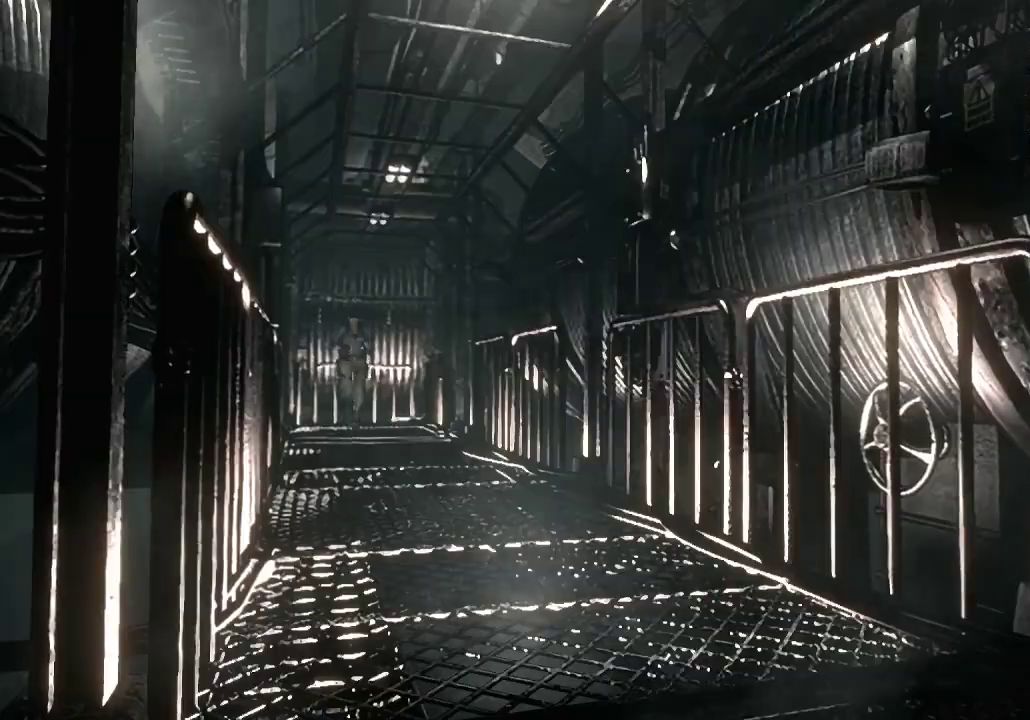
{"buttons": ["X", "DPAD_UP"], "left_stick": "center", "right_stick": "center", "events": []}
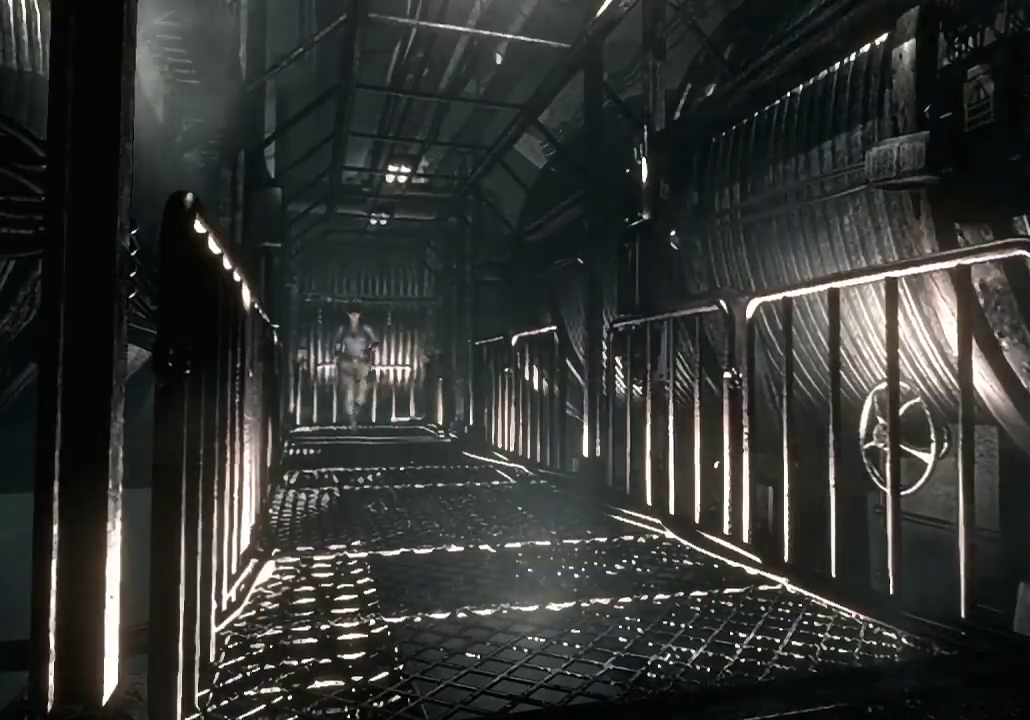
{"buttons": ["A", "X", "DPAD_UP"], "left_stick": "center", "right_stick": "center", "events": [[233, "A", "down"], [333, "A", "up"], [433, "A", "down"]]}
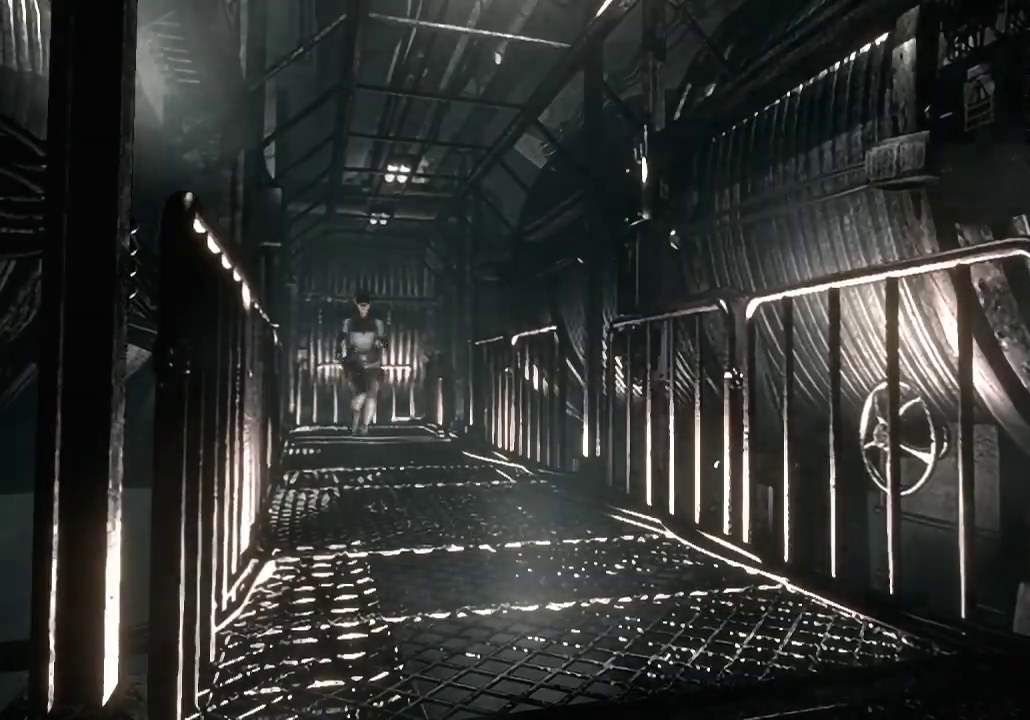
{"buttons": ["X", "DPAD_UP"], "left_stick": "center", "right_stick": "center", "events": [[67, "A", "up"], [167, "A", "down"], [267, "A", "up"], [367, "A", "down"], [467, "A", "up"]]}
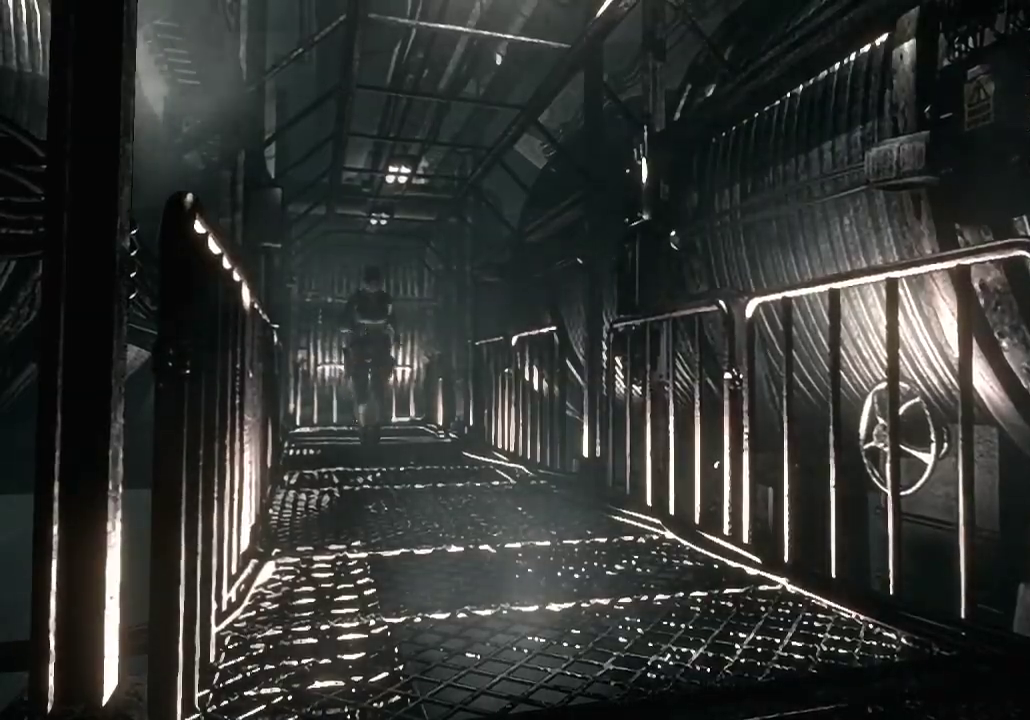
{"buttons": ["X", "DPAD_UP"], "left_stick": "center", "right_stick": "center", "events": [[67, "A", "down"], [200, "A", "up"], [300, "A", "down"], [400, "A", "up"]]}
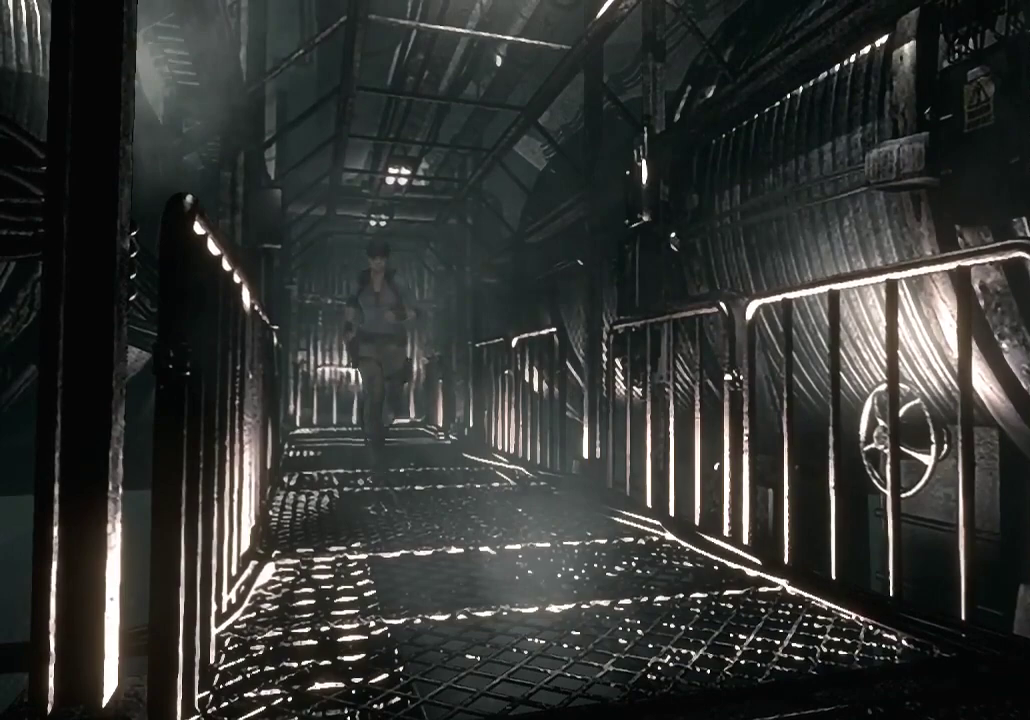
{"buttons": ["A", "X", "DPAD_UP"], "left_stick": "center", "right_stick": "center", "events": [[33, "A", "down"], [67, "DPAD_LEFT", "down"], [133, "A", "up"], [167, "DPAD_LEFT", "up"], [233, "A", "down"], [333, "DPAD_RIGHT", "down"], [367, "A", "up"], [433, "DPAD_RIGHT", "up"], [467, "A", "down"]]}
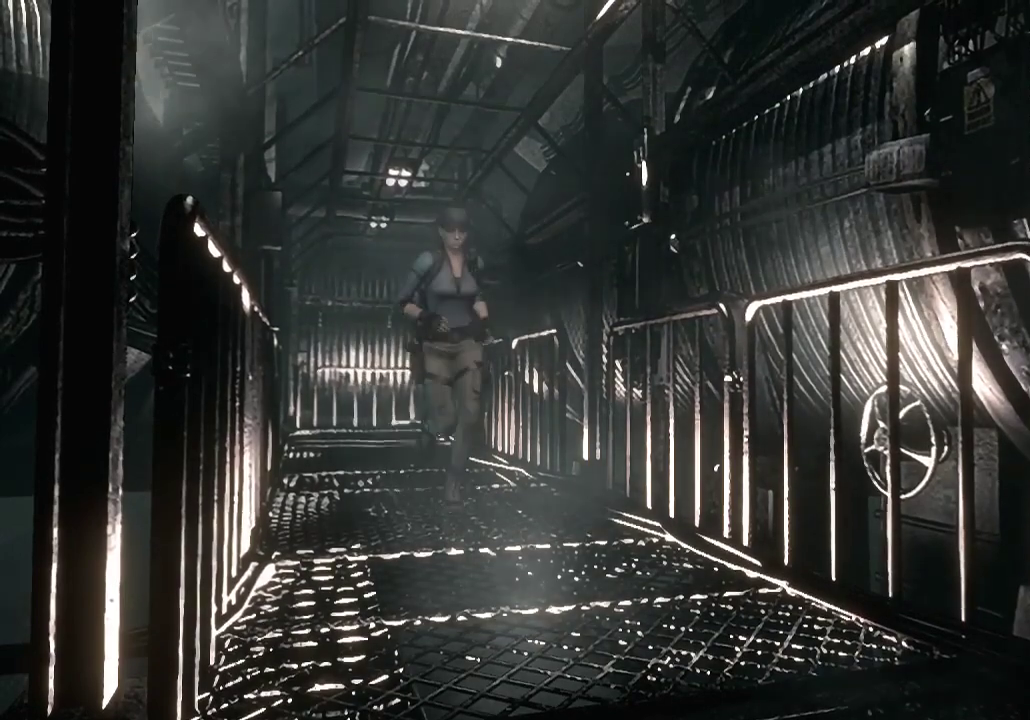
{"buttons": ["X", "DPAD_UP"], "left_stick": "center", "right_stick": "center", "events": [[67, "A", "up"], [200, "A", "down"], [267, "A", "up"], [367, "A", "down"], [500, "A", "up"]]}
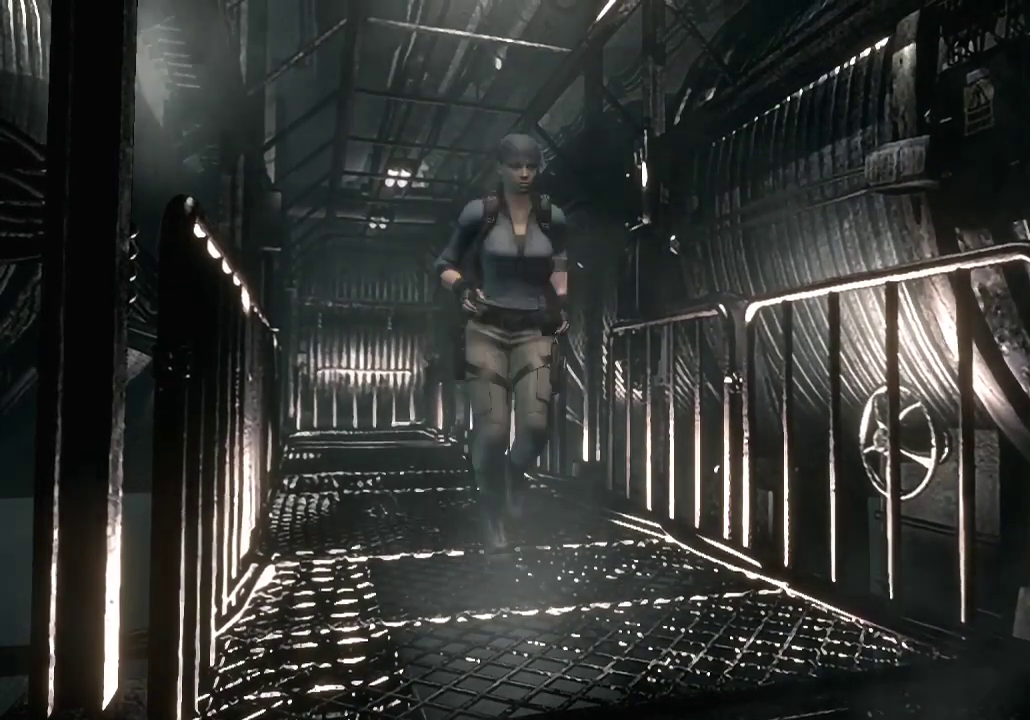
{"buttons": ["A", "X", "DPAD_UP"], "left_stick": "center", "right_stick": "center", "events": [[100, "A", "down"], [200, "A", "up"], [300, "A", "down"], [400, "A", "up"], [500, "A", "down"]]}
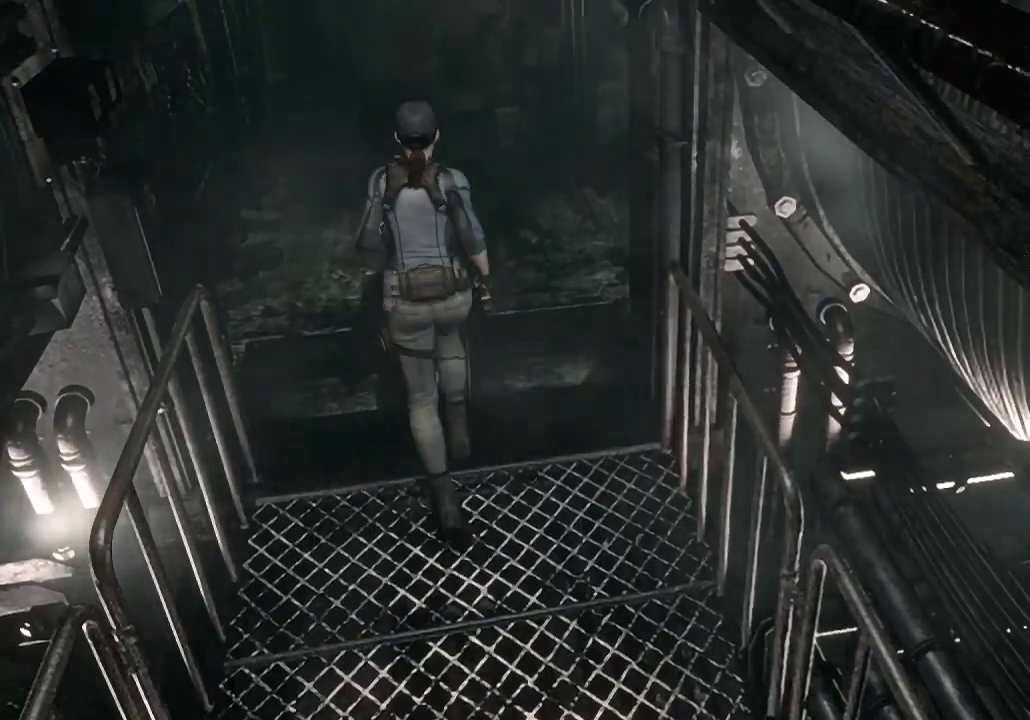
{"buttons": ["X"], "left_stick": "center", "right_stick": "center", "events": [[100, "A", "up"], [200, "A", "down"], [300, "A", "up"], [367, "A", "down"], [367, "DPAD_UP", "up"], [500, "A", "up"]]}
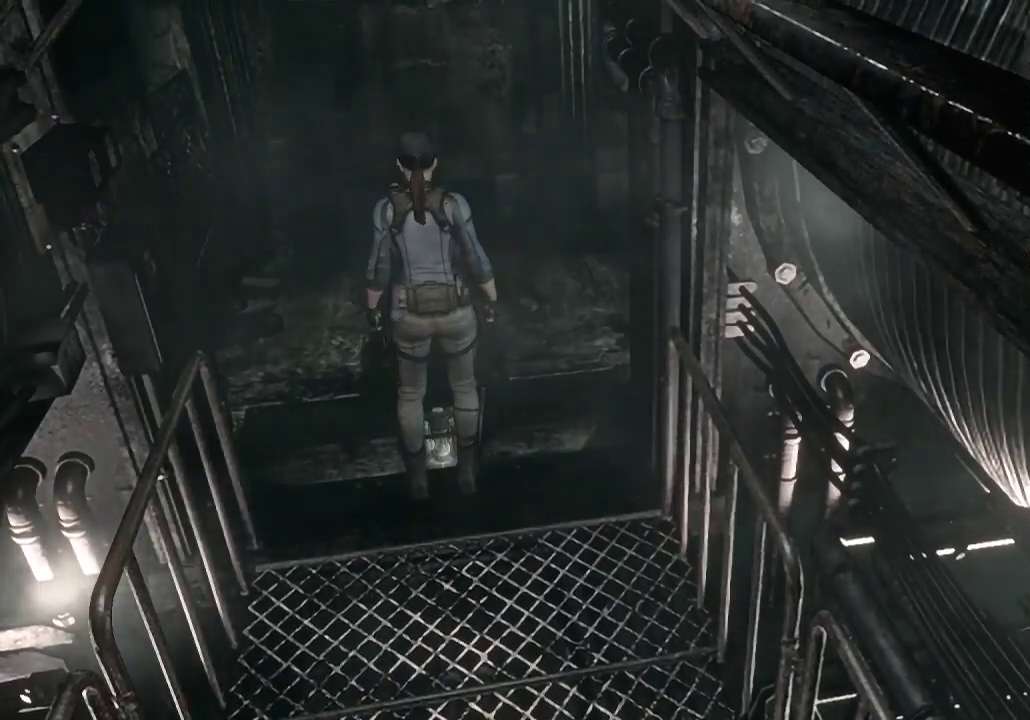
{"buttons": [], "left_stick": "center", "right_stick": "center", "events": [[33, "X", "up"], [167, "A", "down"], [233, "A", "up"], [400, "A", "down"], [467, "A", "up"]]}